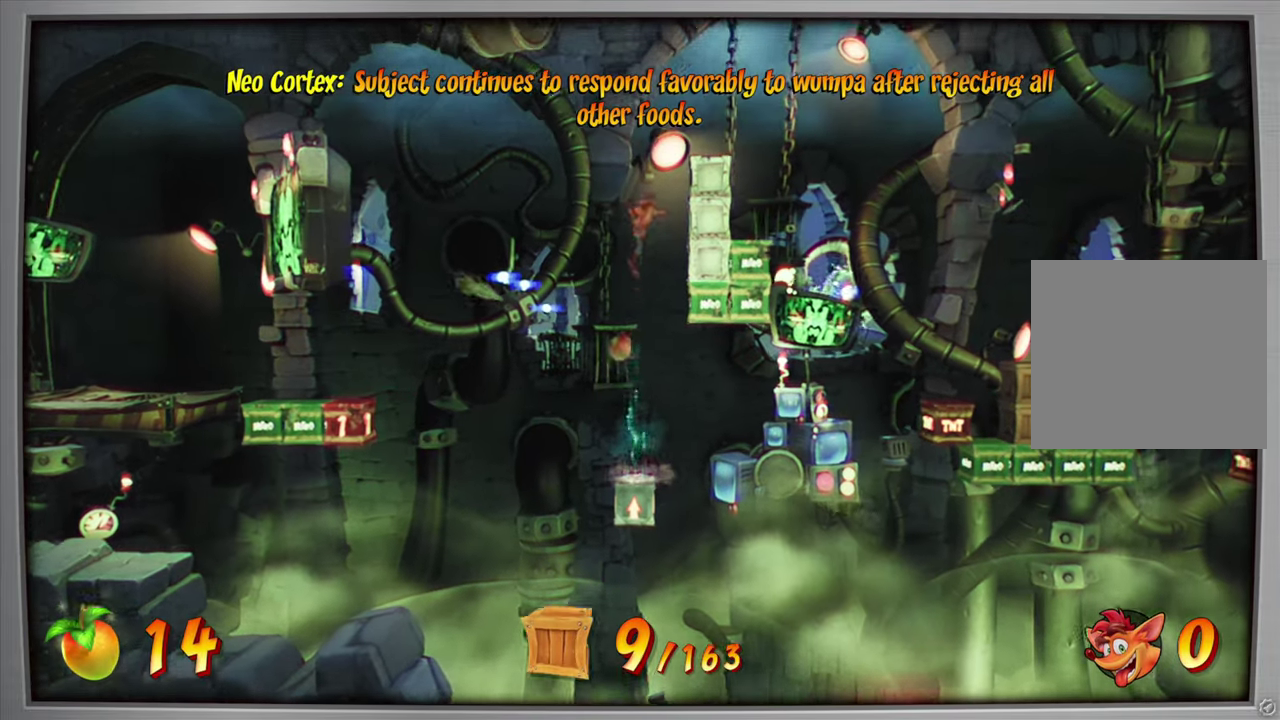
Gameplay with a controller (PlayStation layout); each line is a JSON object with the inputs held at the frame after it (dt_ms = milliseconds from this image to that frame). "events" lists button and stick changes between this image and that frame as [ms after this image, input, new state], when the widget could be followed in between. Not read: L3 R3 left_stick right_stick.
{"dt_ms": 701, "buttons": ["DPAD_RIGHT"], "events": [[201, "CROSS", "up"], [301, "DPAD_RIGHT", "down"], [351, "CROSS", "down"], [534, "CROSS", "up"]]}
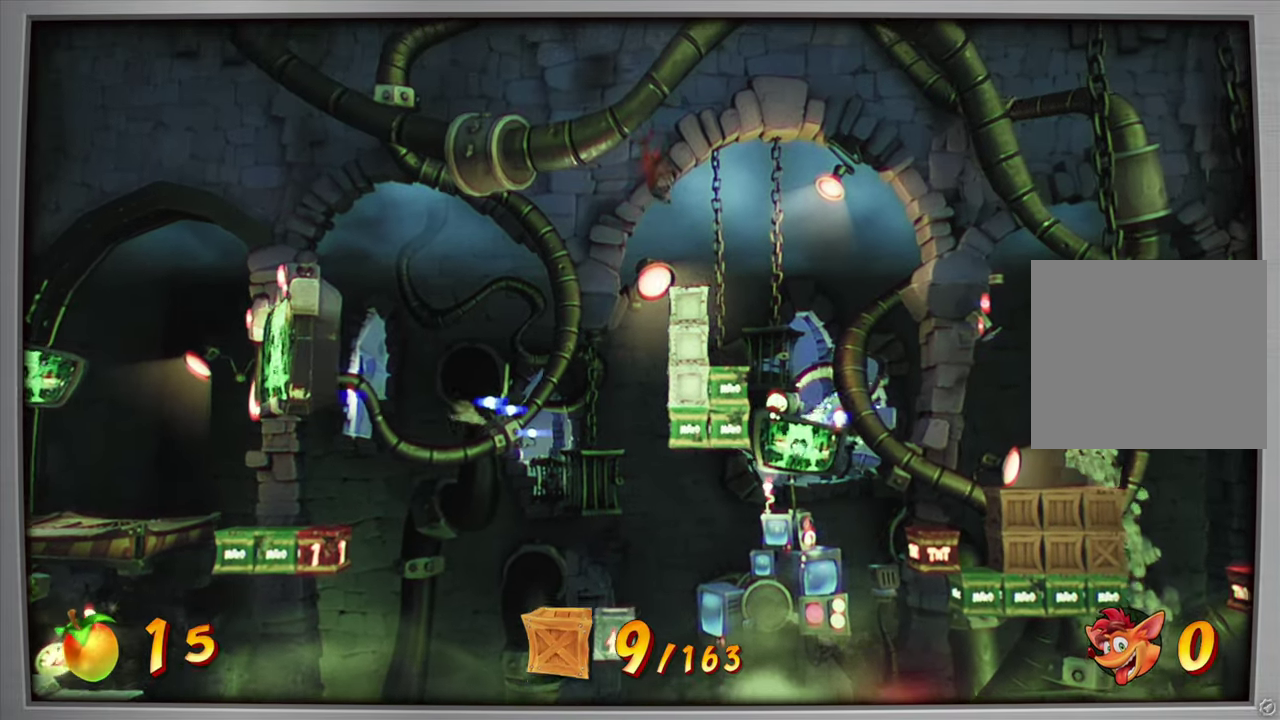
{"dt_ms": 300, "buttons": [], "events": [[17, "DPAD_RIGHT", "up"]]}
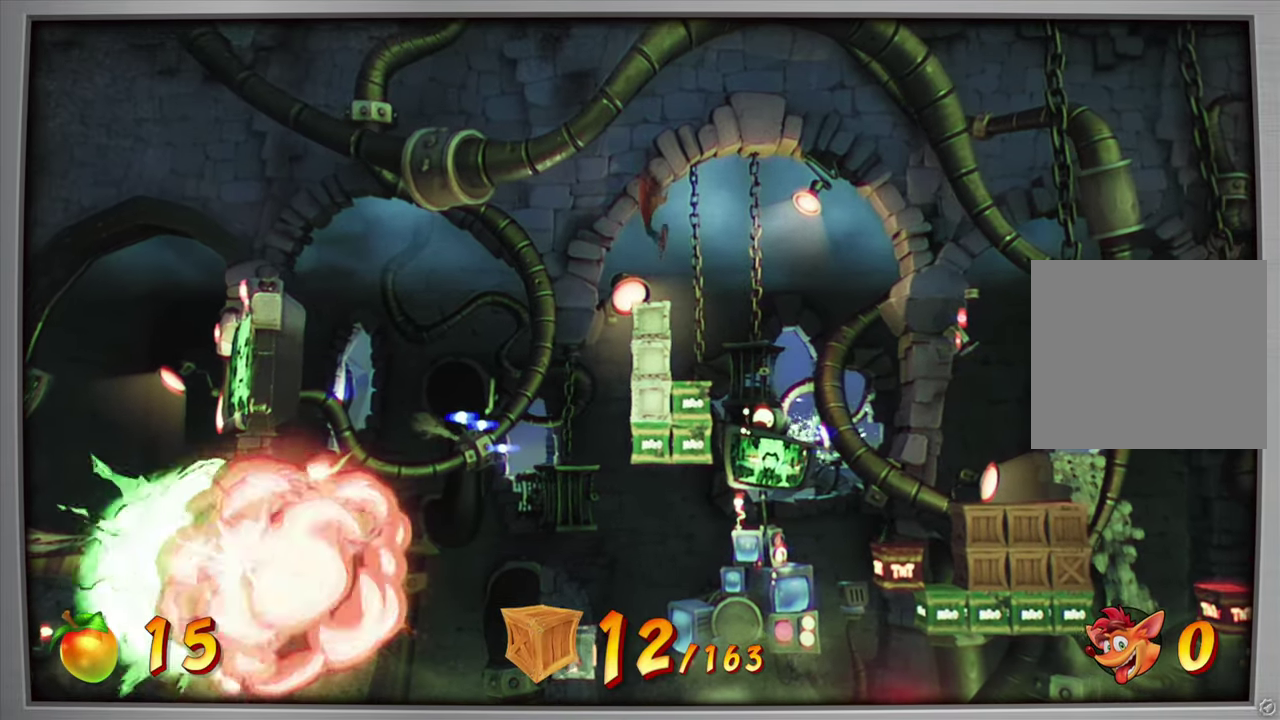
{"dt_ms": 701, "buttons": ["CROSS", "DPAD_RIGHT"], "events": [[284, "DPAD_RIGHT", "down"], [334, "CROSS", "down"]]}
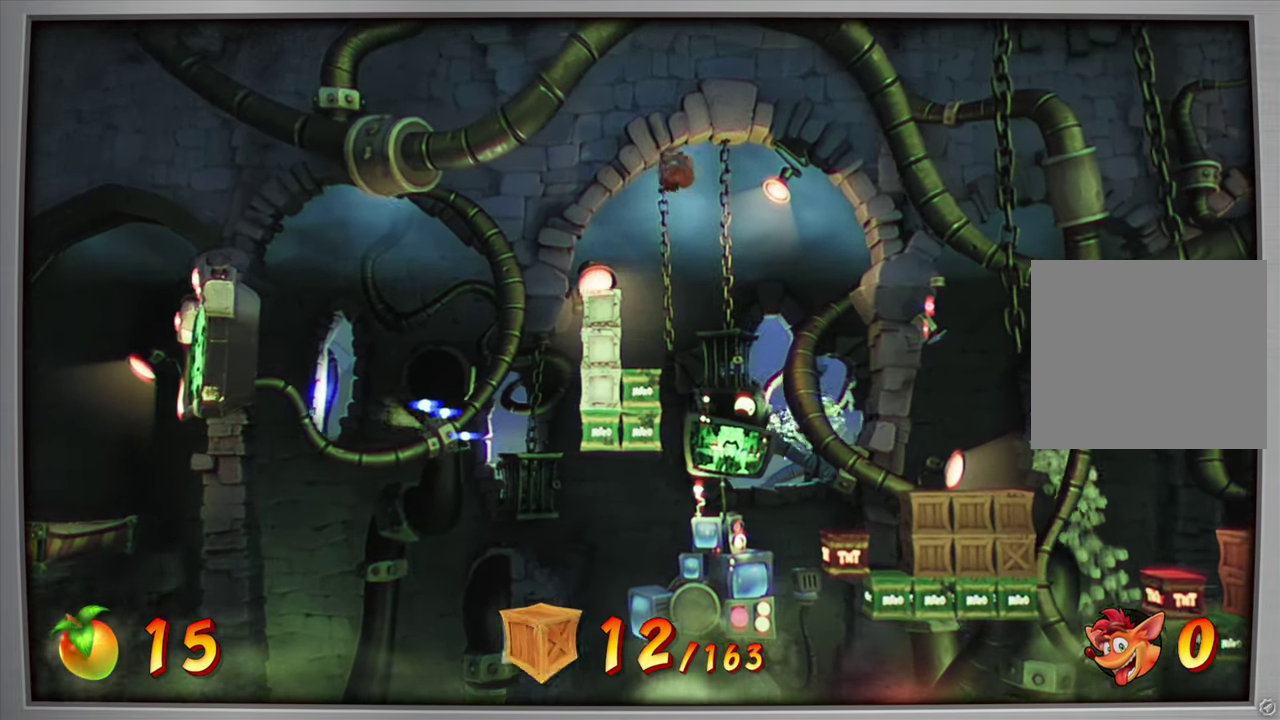
{"dt_ms": 300, "buttons": ["DPAD_RIGHT"], "events": [[34, "CROSS", "up"]]}
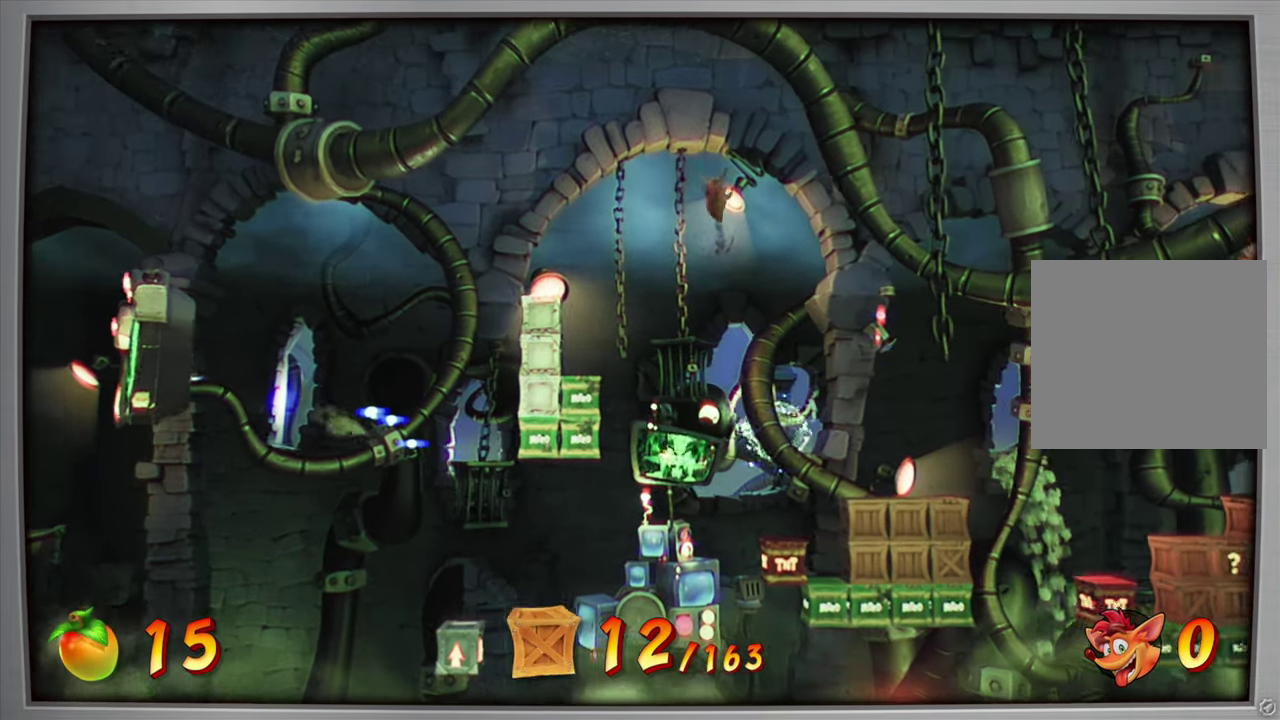
{"dt_ms": 701, "buttons": ["DPAD_RIGHT"], "events": [[117, "DPAD_RIGHT", "up"], [518, "DPAD_RIGHT", "down"]]}
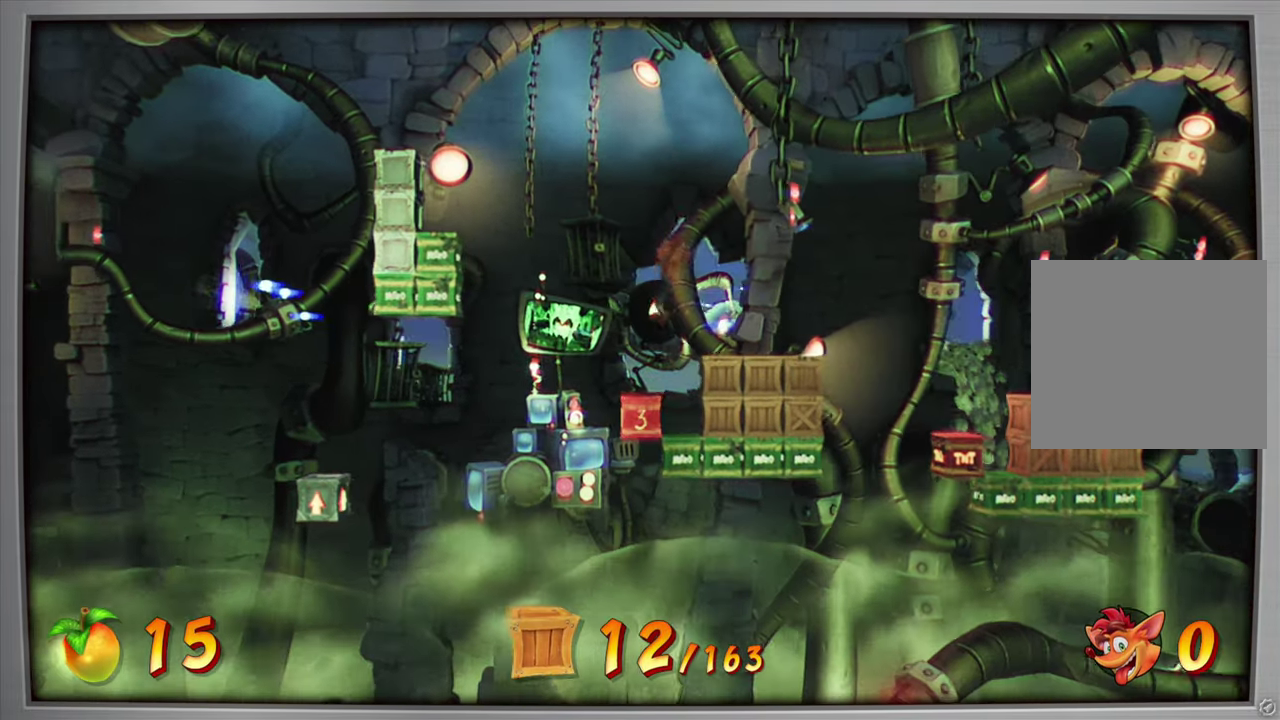
{"dt_ms": 300, "buttons": ["DPAD_RIGHT"], "events": []}
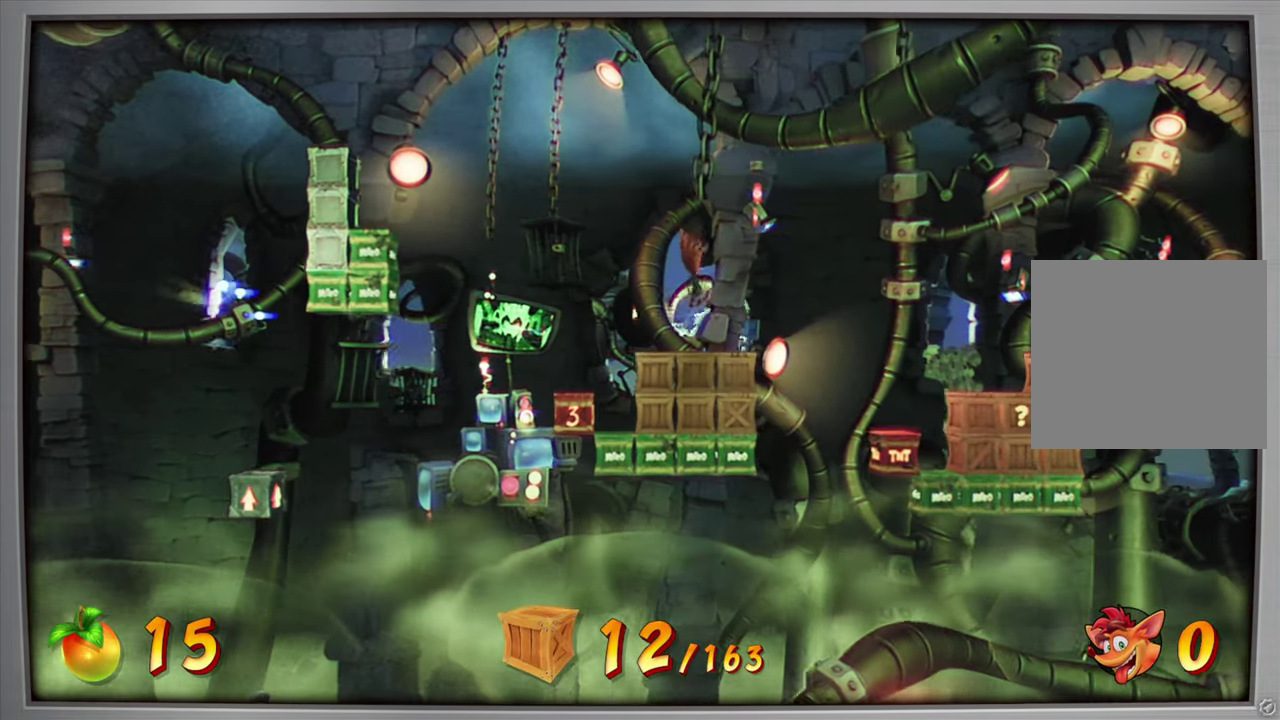
{"dt_ms": 601, "buttons": [], "events": [[34, "DPAD_RIGHT", "up"], [201, "DPAD_RIGHT", "down"], [601, "DPAD_RIGHT", "up"]]}
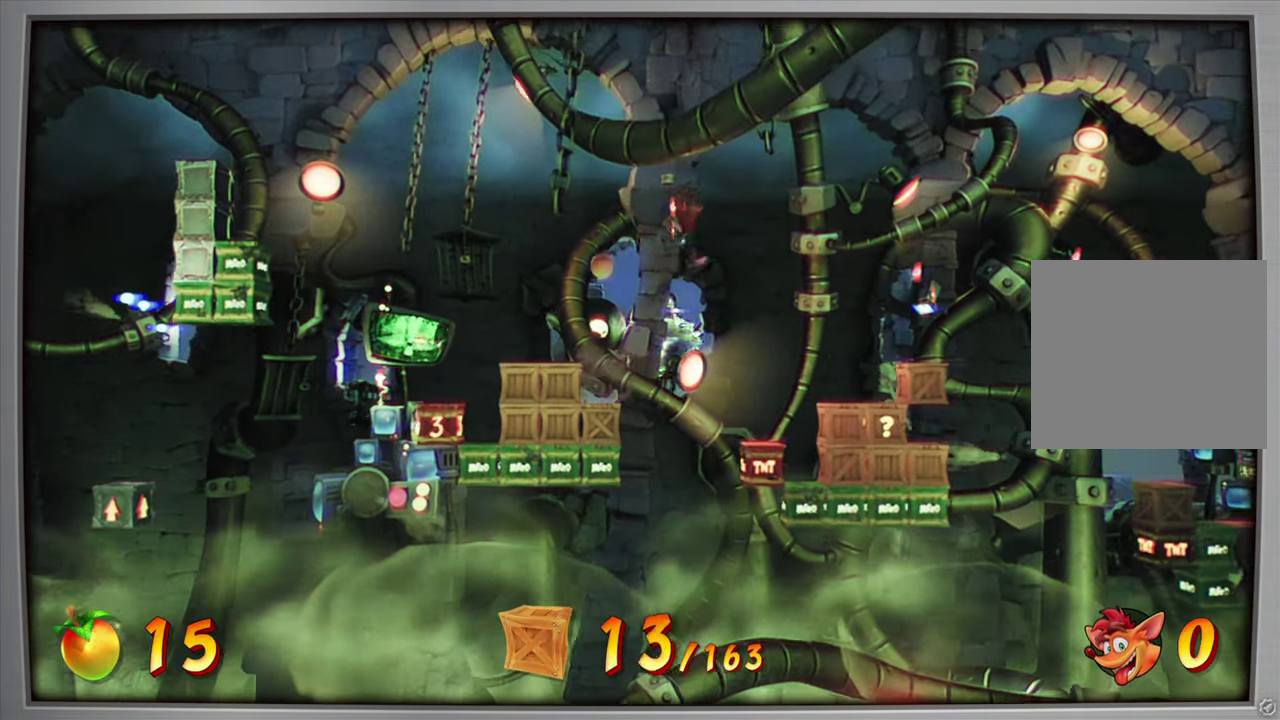
{"dt_ms": 400, "buttons": ["DPAD_RIGHT"], "events": [[300, "DPAD_RIGHT", "down"]]}
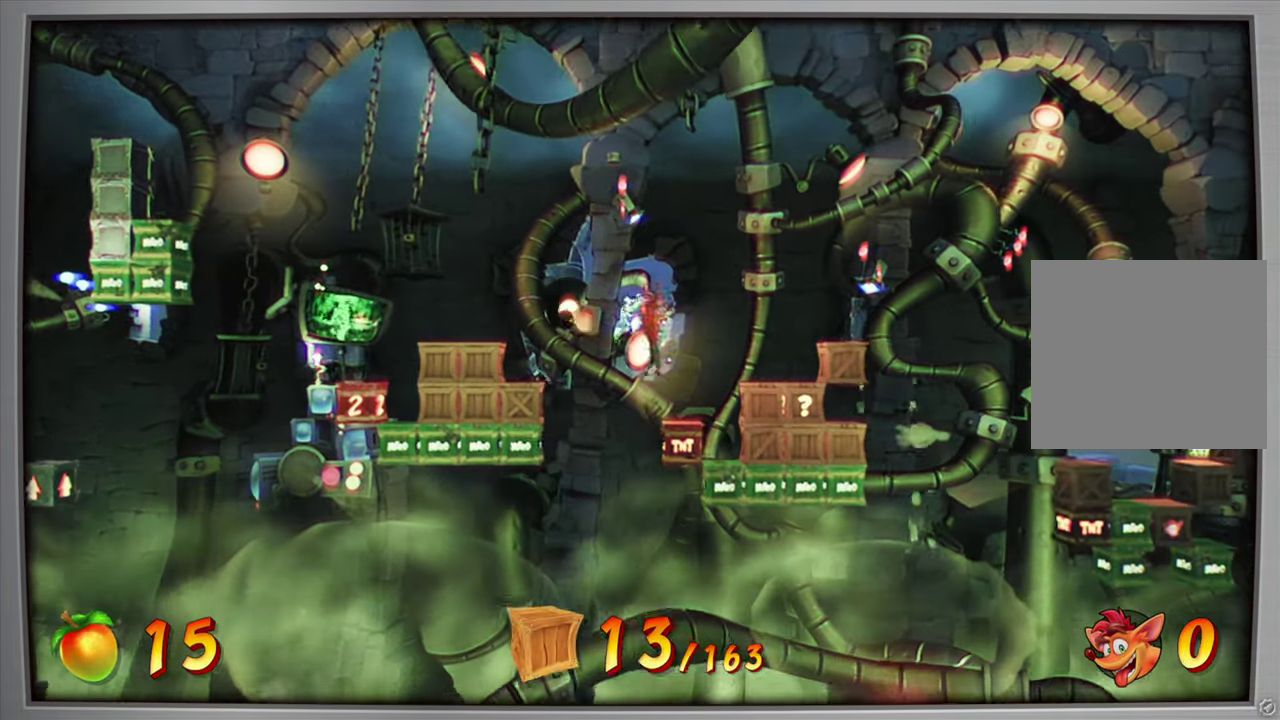
{"dt_ms": 601, "buttons": [], "events": [[435, "DPAD_RIGHT", "up"]]}
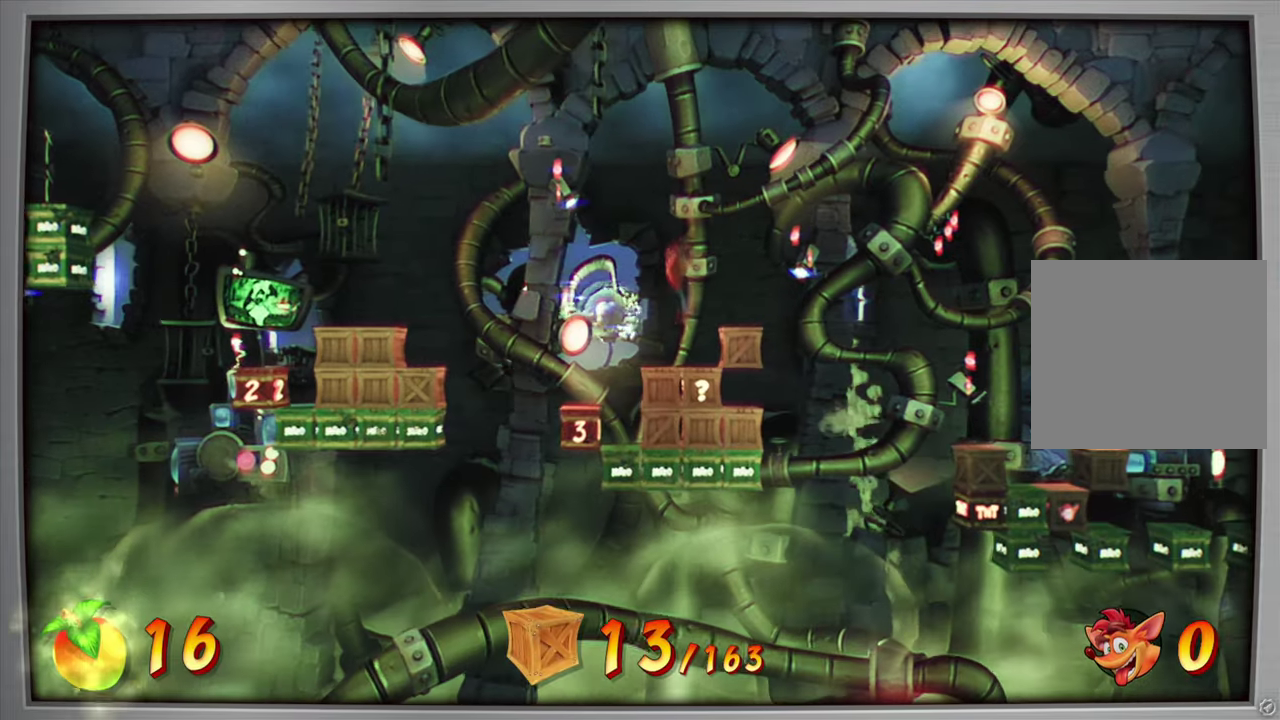
{"dt_ms": 401, "buttons": ["DPAD_RIGHT"], "events": [[84, "DPAD_RIGHT", "down"]]}
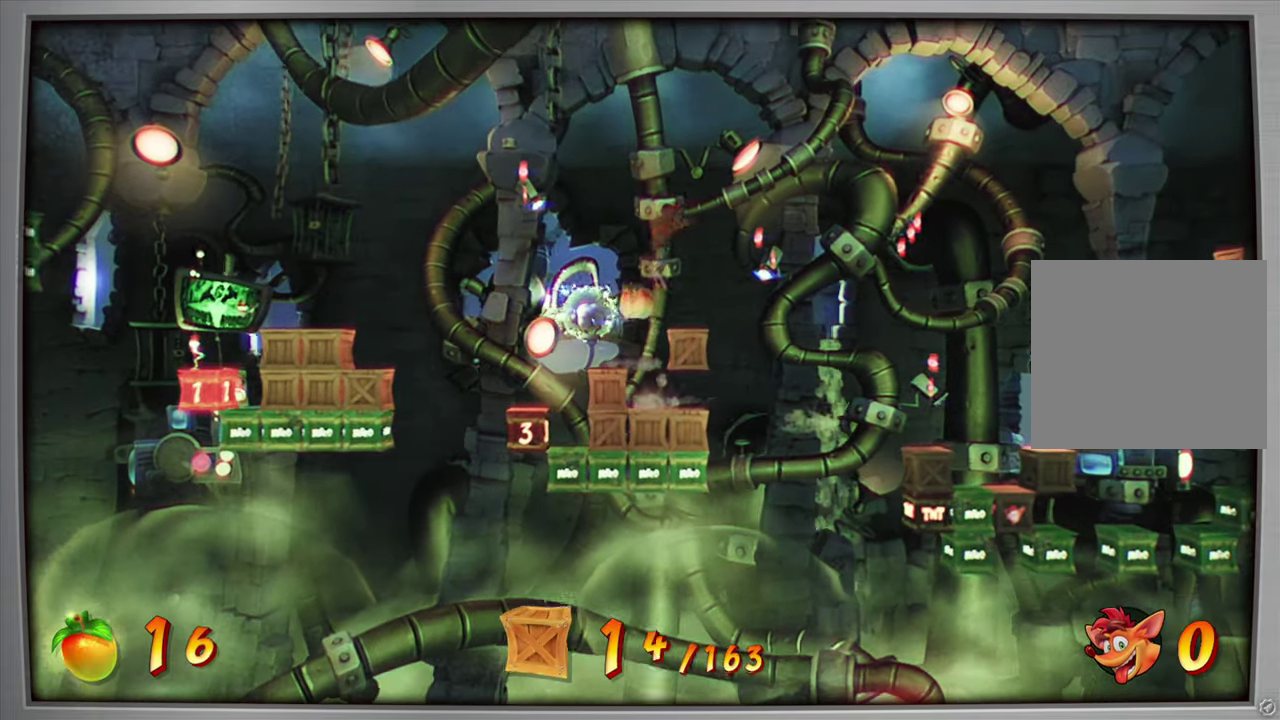
{"dt_ms": 600, "buttons": ["CROSS", "DPAD_RIGHT"], "events": [[500, "CROSS", "down"]]}
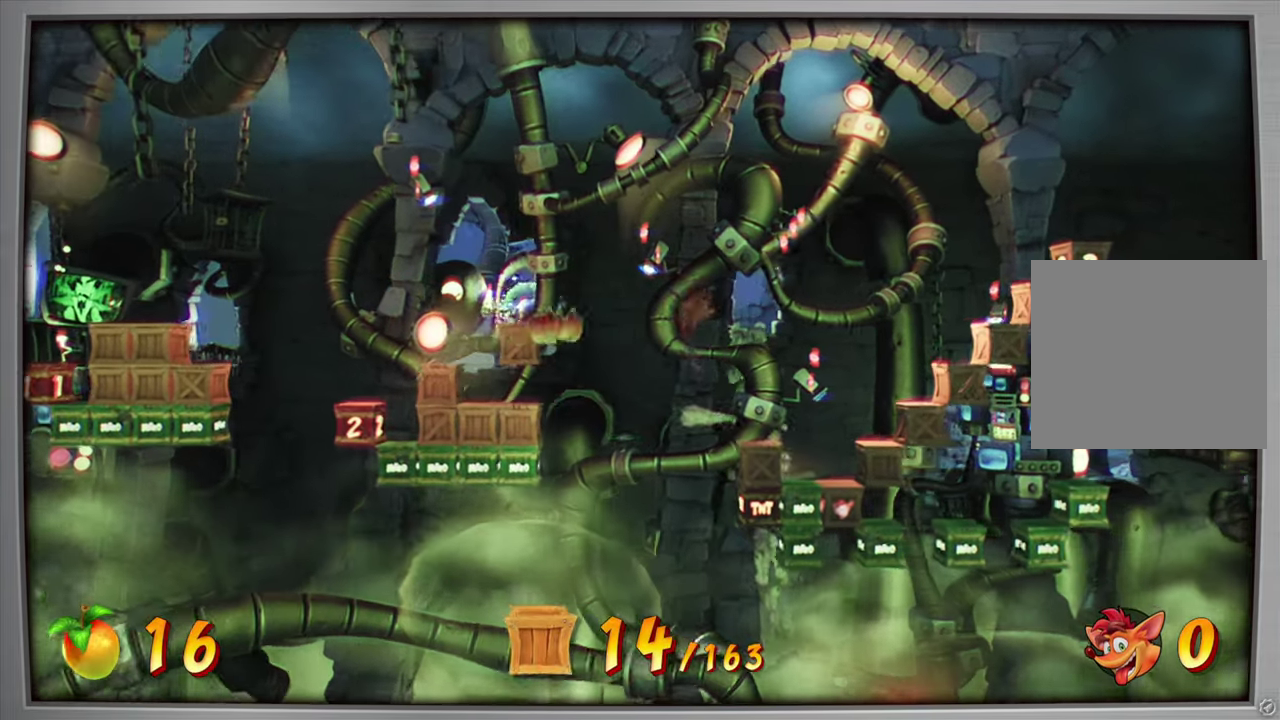
{"dt_ms": 401, "buttons": ["DPAD_RIGHT"], "events": [[84, "CROSS", "up"]]}
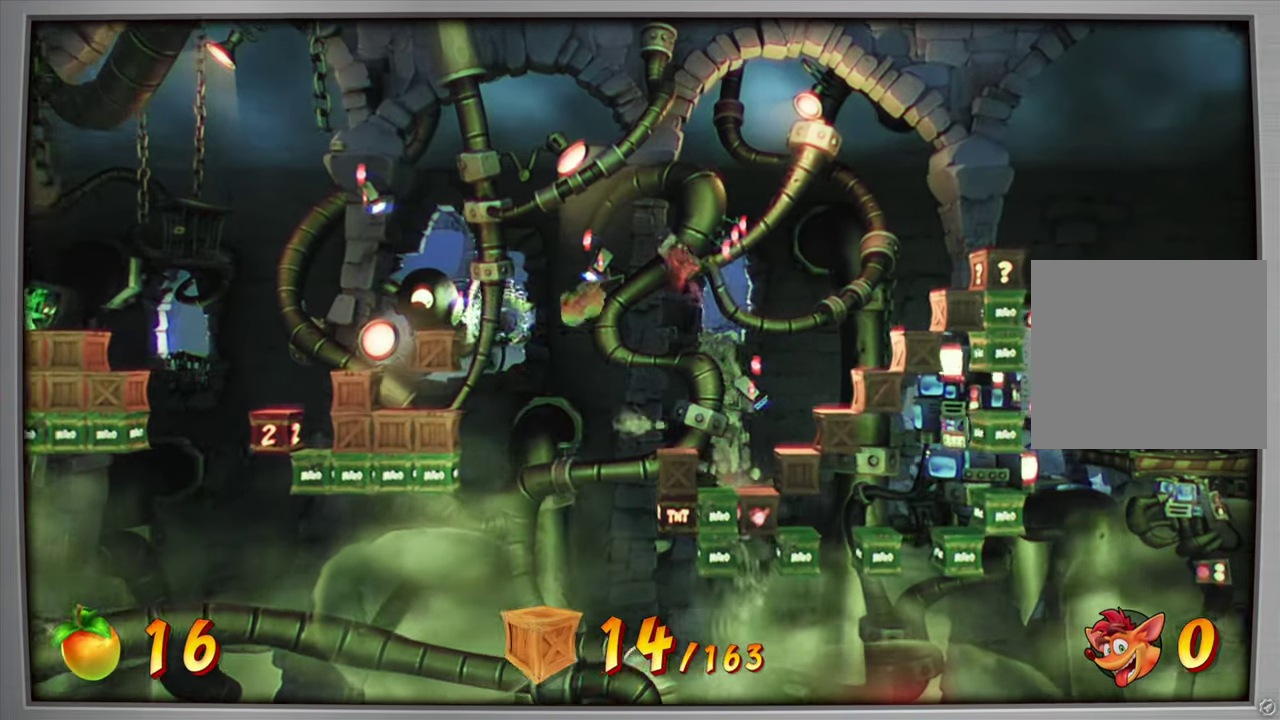
{"dt_ms": 500, "buttons": [], "events": [[50, "R1", "down"], [150, "DPAD_RIGHT", "up"], [150, "R1", "up"]]}
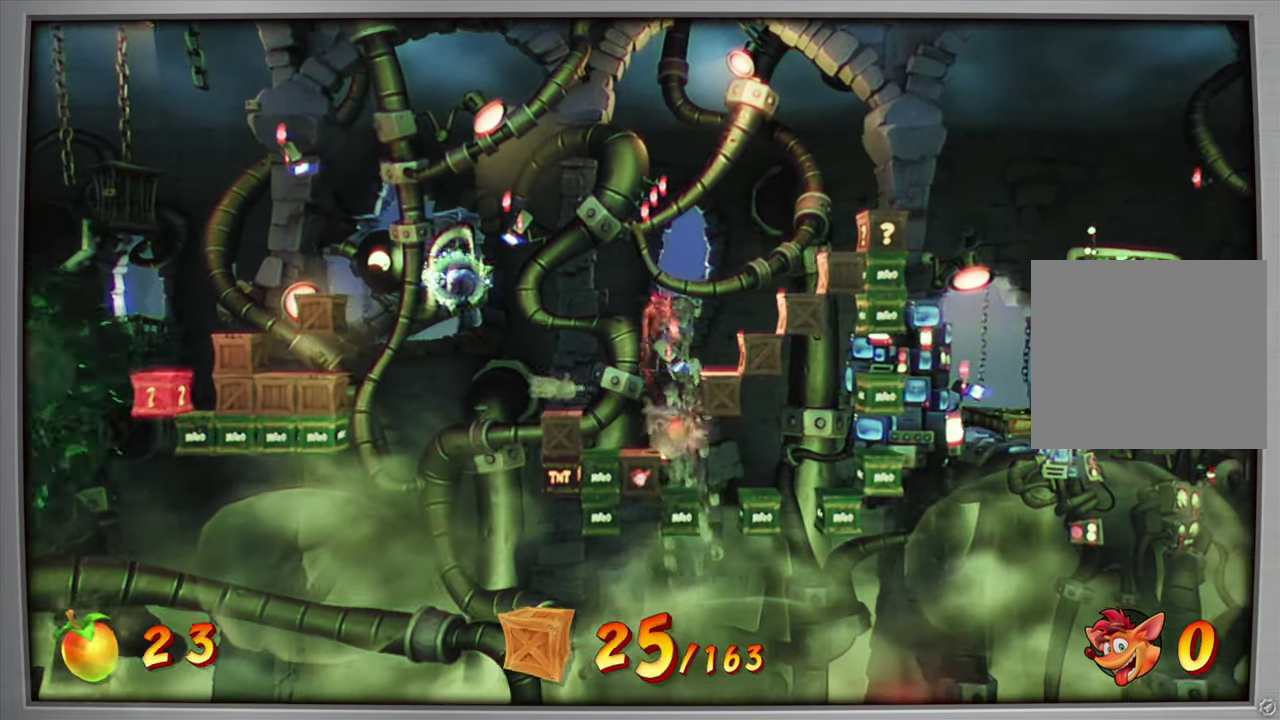
{"dt_ms": 501, "buttons": [], "events": [[134, "DPAD_LEFT", "down"], [251, "DPAD_LEFT", "up"]]}
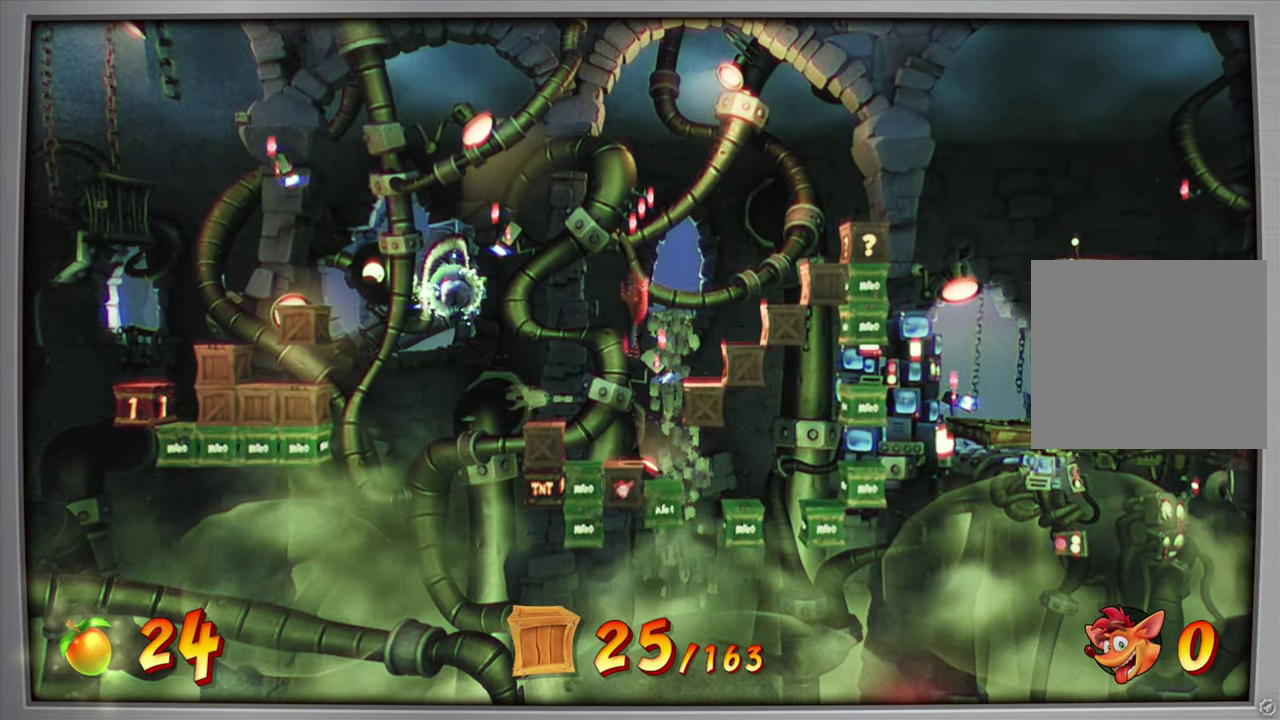
{"dt_ms": 500, "buttons": ["DPAD_LEFT"], "events": [[183, "DPAD_LEFT", "down"]]}
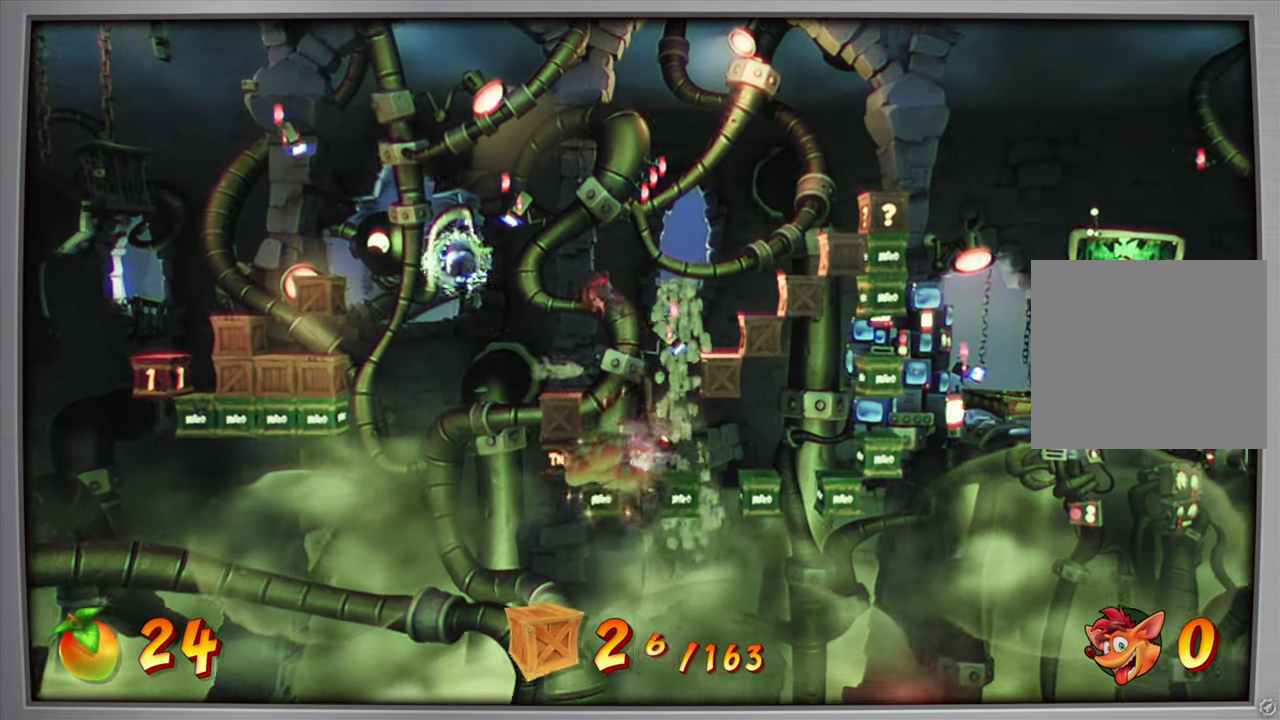
{"dt_ms": 501, "buttons": [], "events": [[50, "DPAD_LEFT", "up"]]}
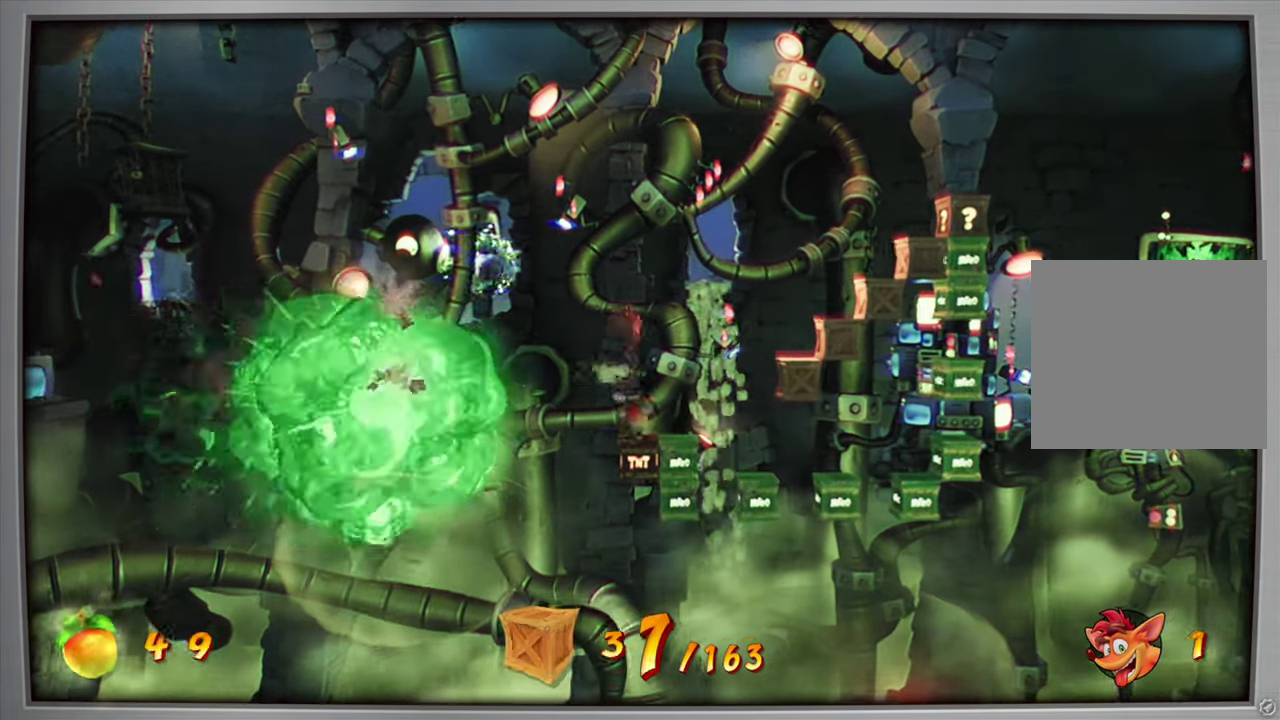
{"dt_ms": 500, "buttons": [], "events": []}
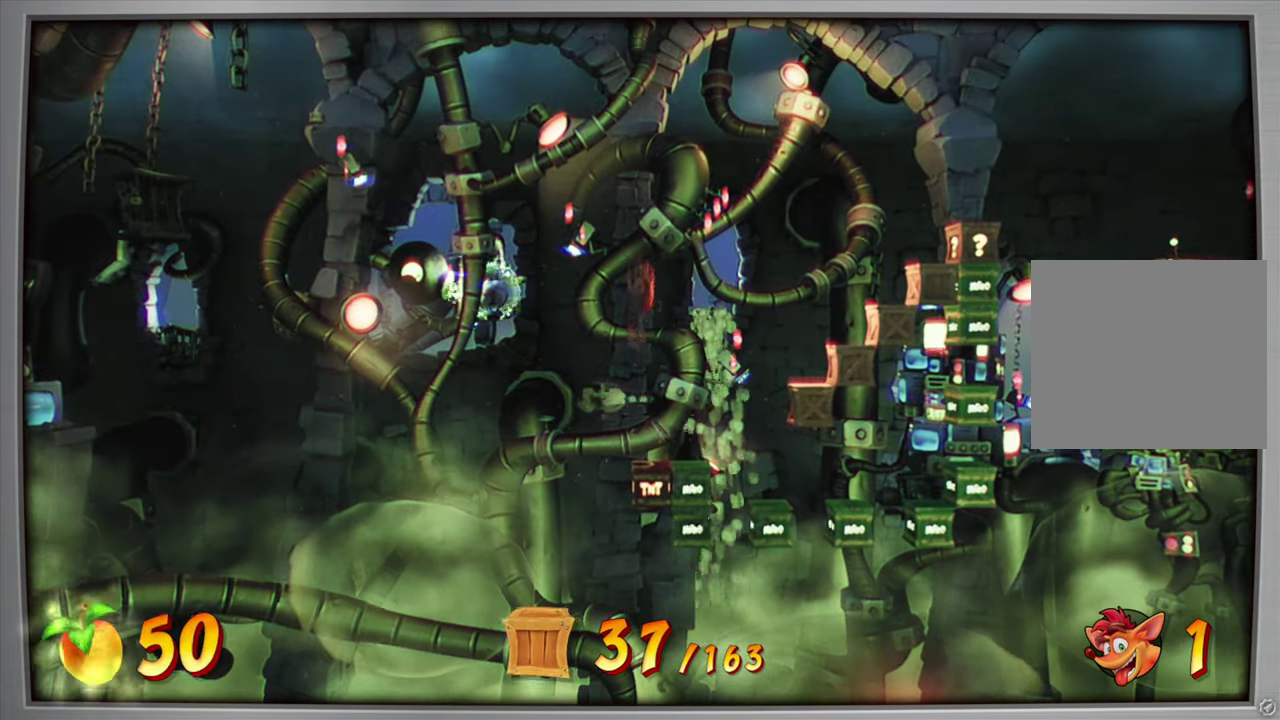
{"dt_ms": 501, "buttons": ["DPAD_RIGHT"], "events": [[200, "DPAD_RIGHT", "down"]]}
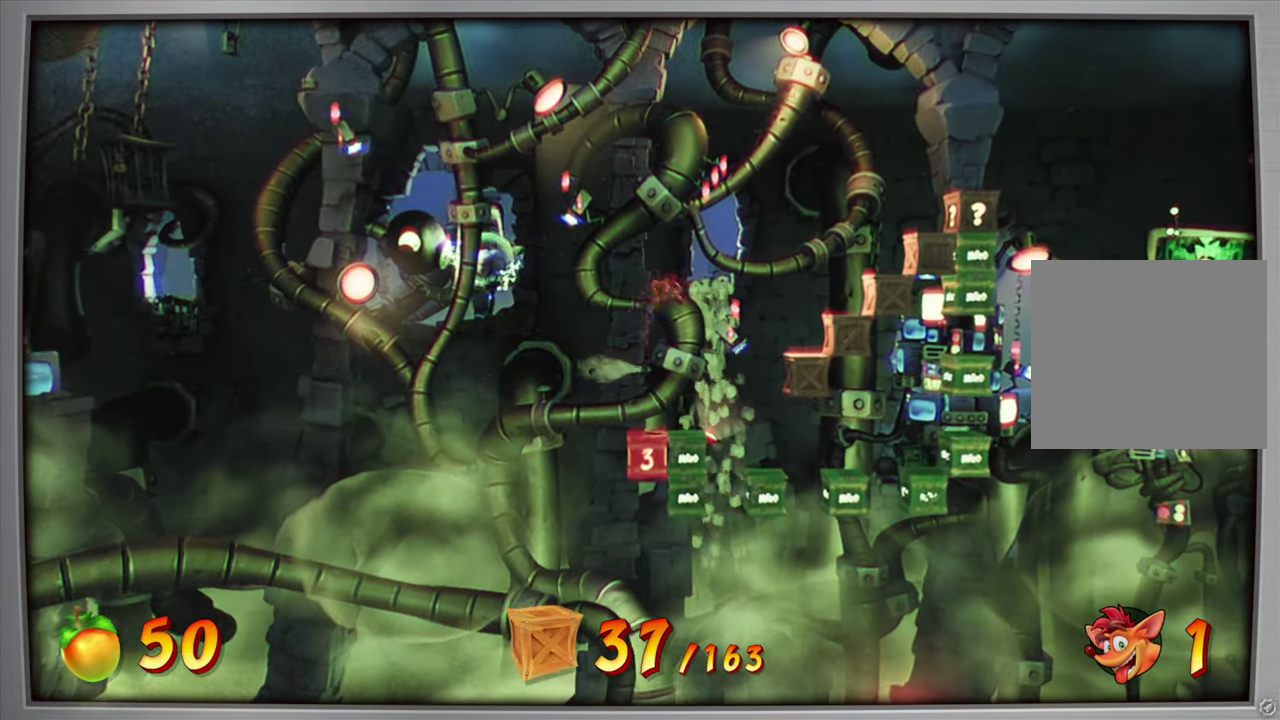
{"dt_ms": 501, "buttons": ["DPAD_RIGHT"], "events": [[117, "CROSS", "down"], [450, "CROSS", "up"]]}
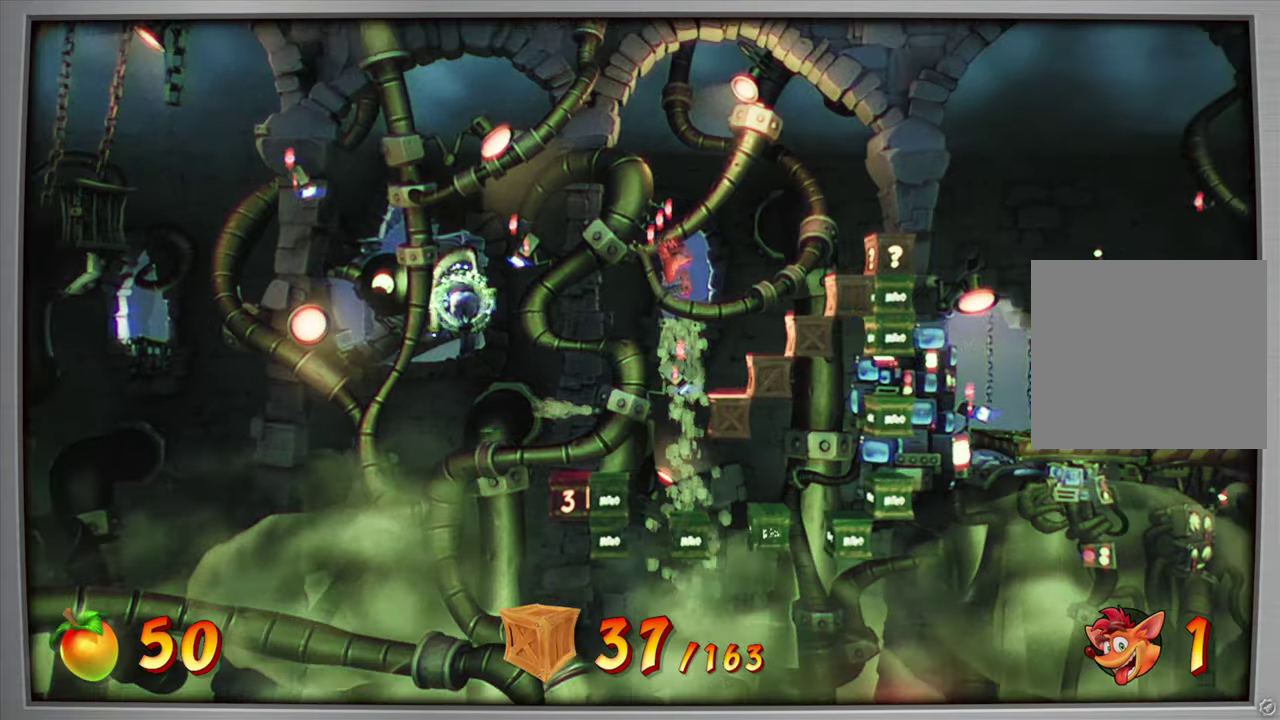
{"dt_ms": 500, "buttons": ["DPAD_RIGHT"], "events": [[216, "DPAD_RIGHT", "up"], [383, "DPAD_RIGHT", "down"]]}
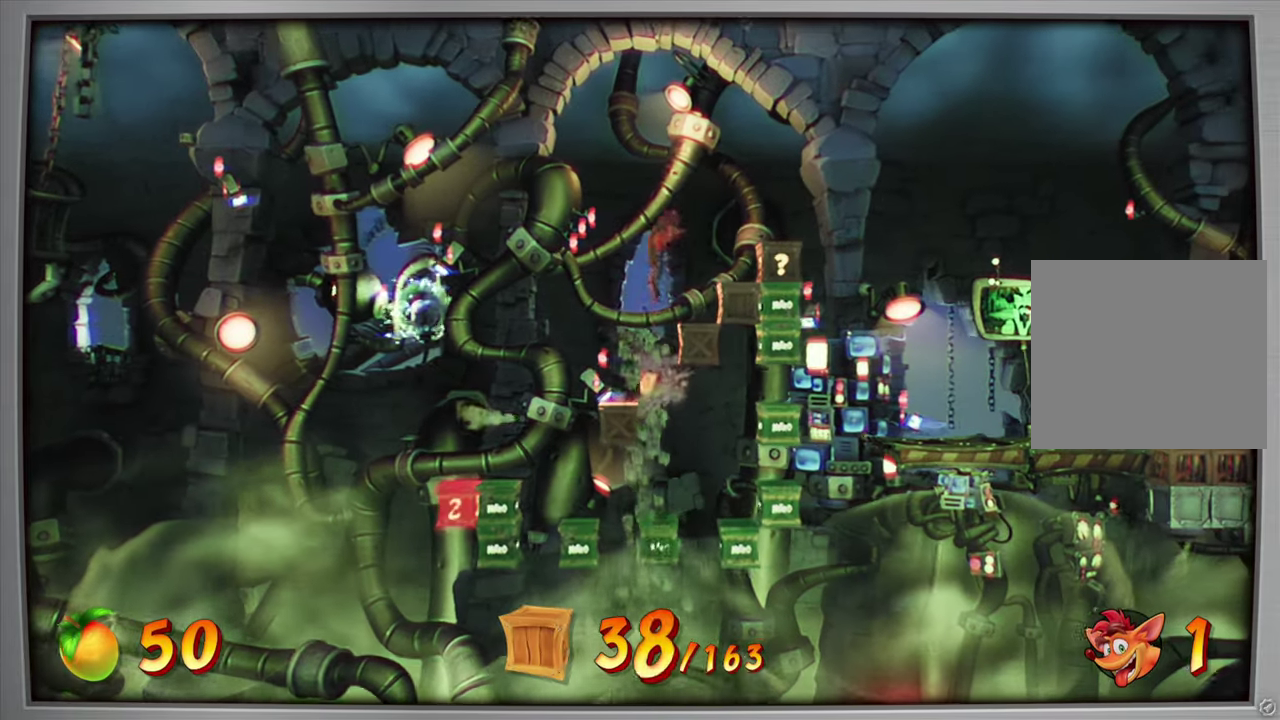
{"dt_ms": 400, "buttons": [], "events": [[100, "CROSS", "down"], [217, "CROSS", "up"], [400, "DPAD_RIGHT", "up"]]}
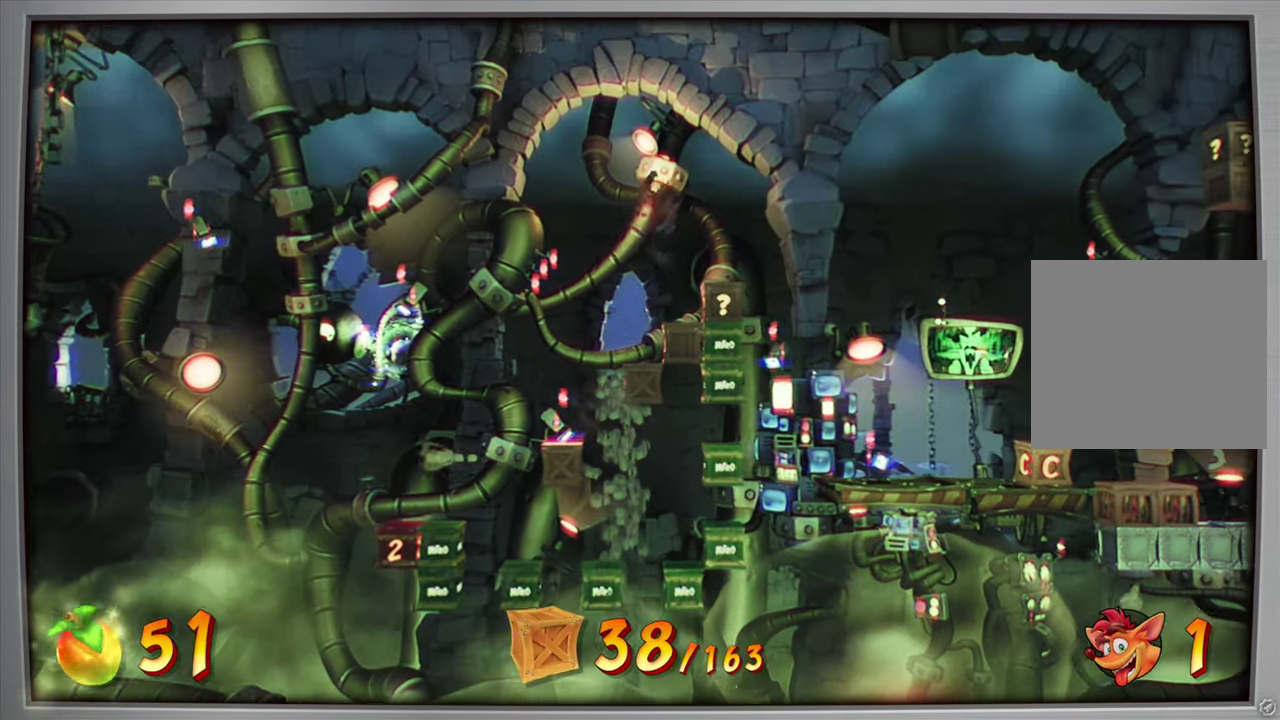
{"dt_ms": 601, "buttons": ["DPAD_RIGHT"], "events": [[134, "DPAD_RIGHT", "down"], [267, "DPAD_RIGHT", "up"], [401, "DPAD_RIGHT", "down"]]}
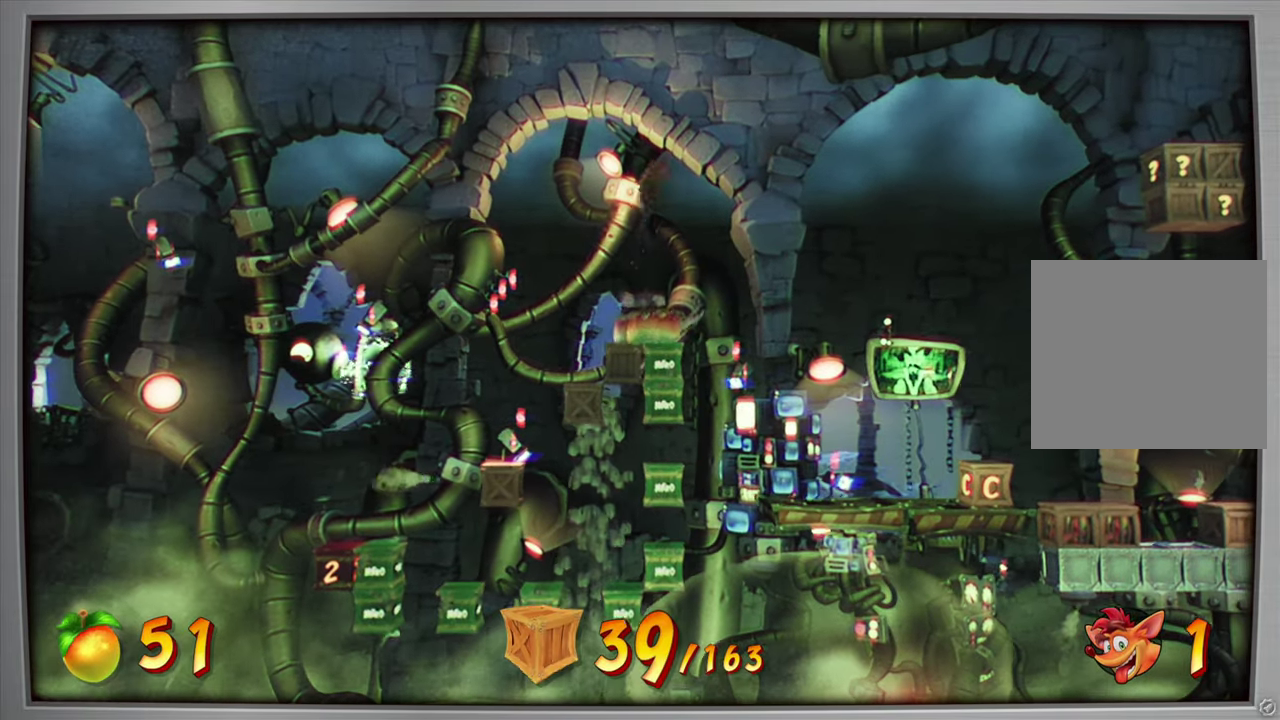
{"dt_ms": 400, "buttons": ["DPAD_RIGHT"], "events": []}
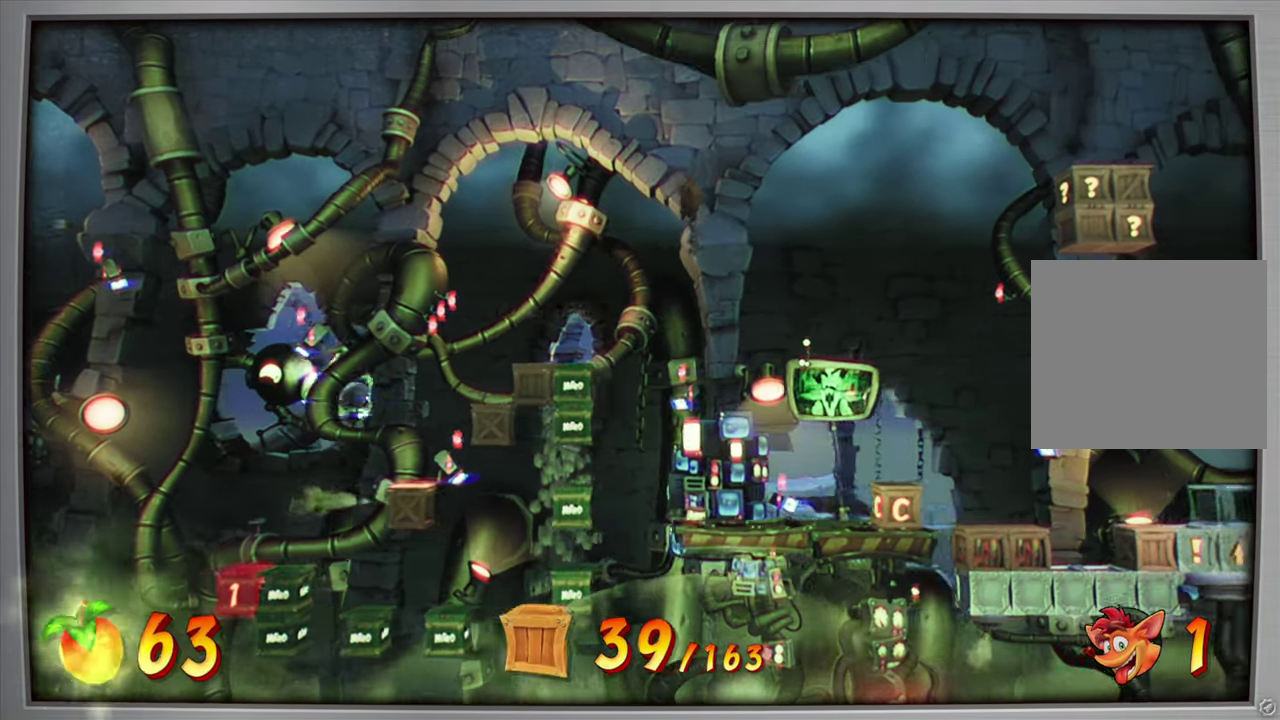
{"dt_ms": 601, "buttons": [], "events": [[334, "DPAD_RIGHT", "up"], [367, "SQUARE", "down"], [584, "SQUARE", "up"]]}
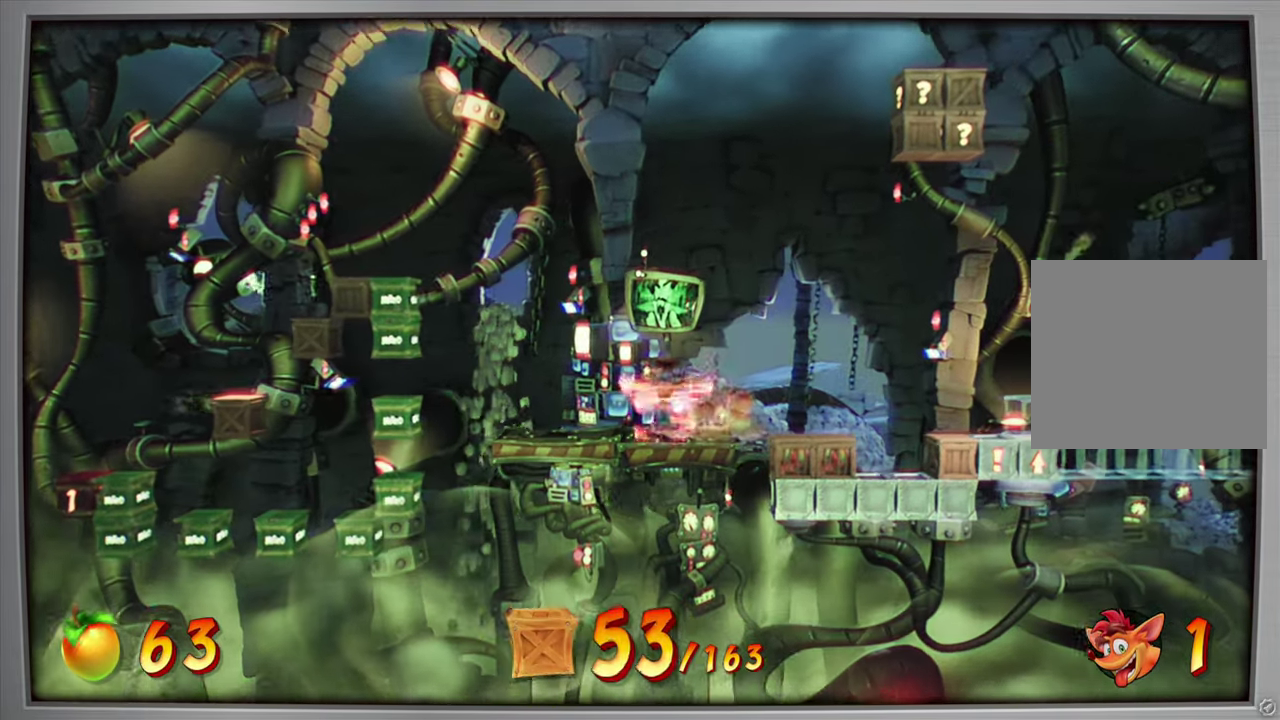
{"dt_ms": 400, "buttons": ["DPAD_LEFT"], "events": [[267, "DPAD_LEFT", "down"]]}
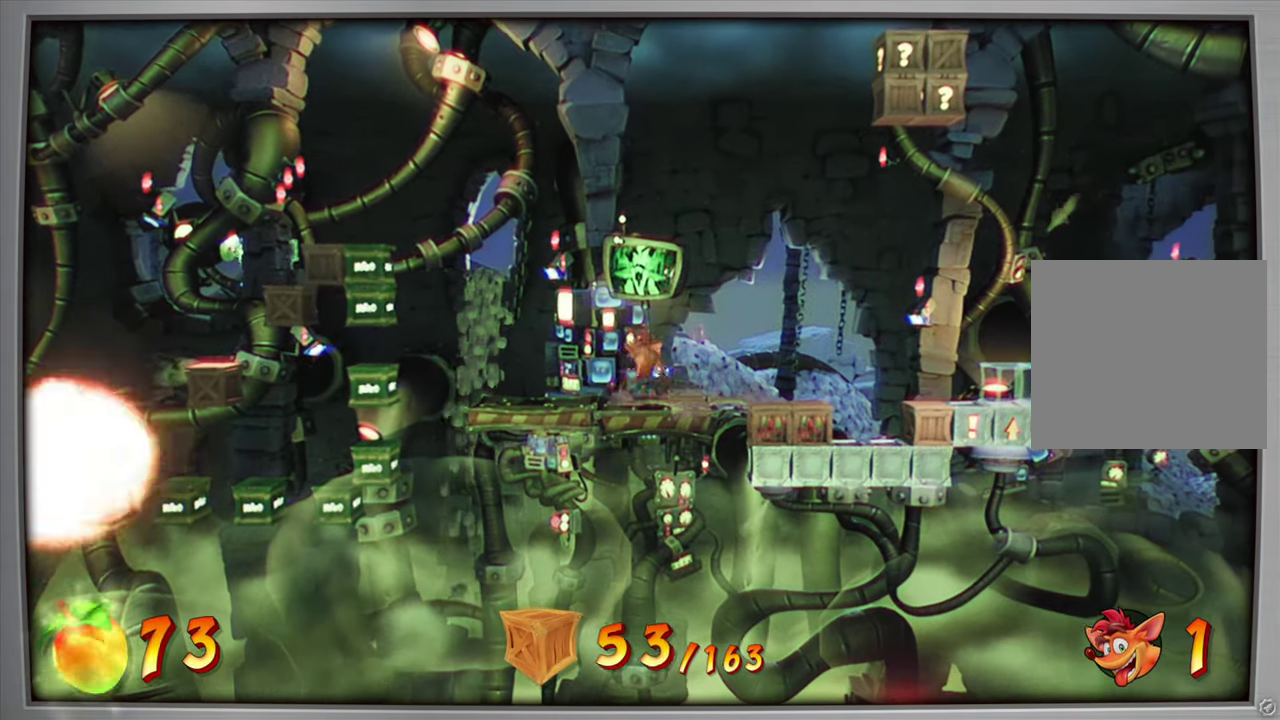
{"dt_ms": 601, "buttons": [], "events": [[34, "DPAD_LEFT", "up"]]}
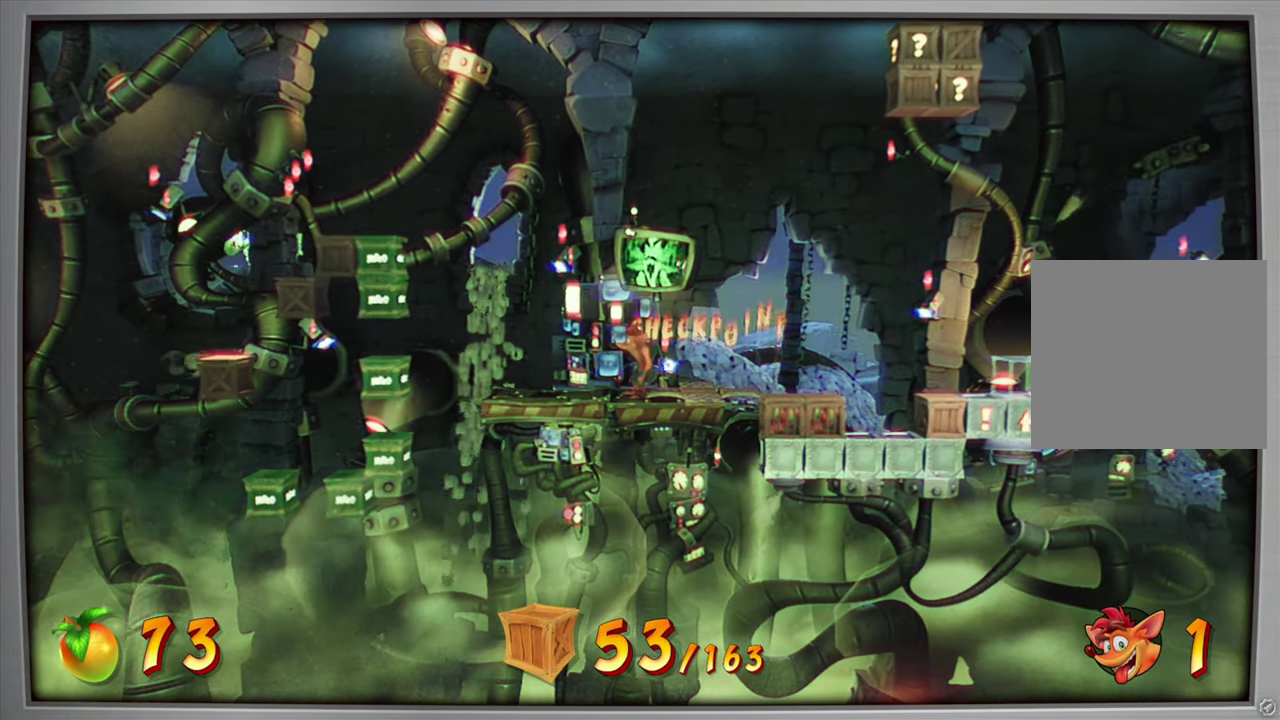
{"dt_ms": 484, "buttons": [], "events": []}
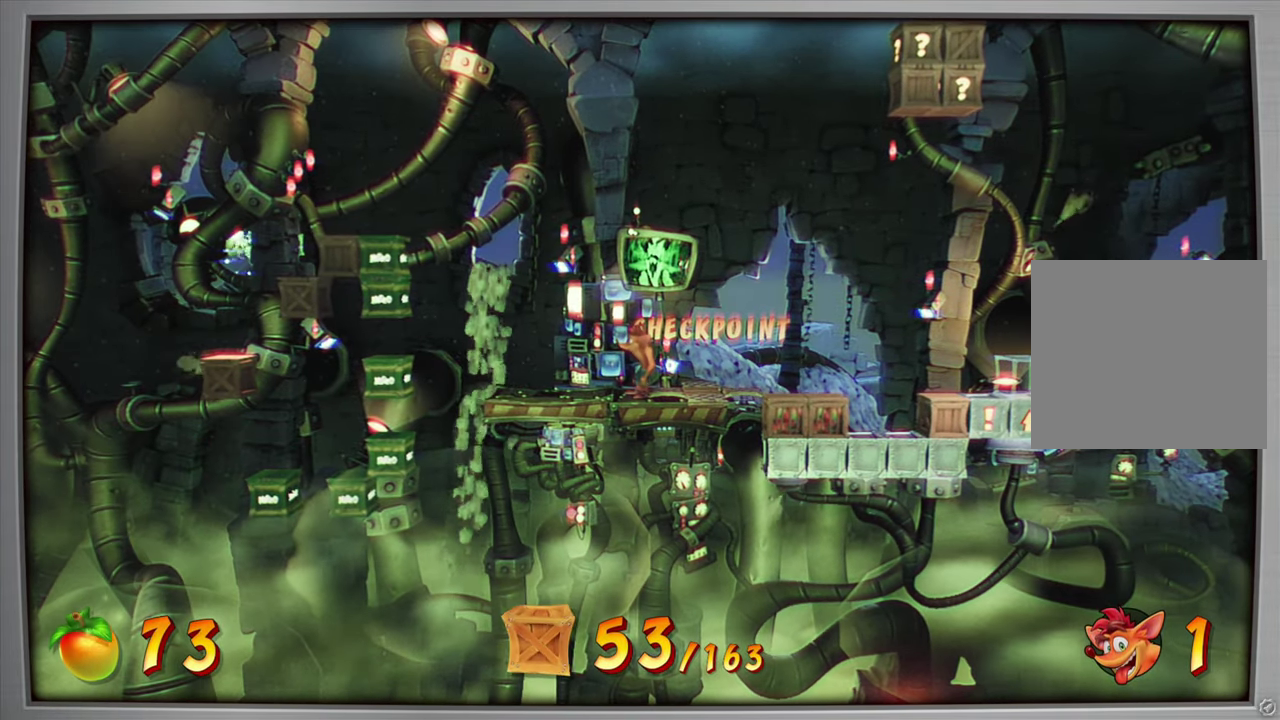
{"dt_ms": 500, "buttons": [], "events": [[117, "DPAD_LEFT", "down"], [467, "DPAD_LEFT", "up"]]}
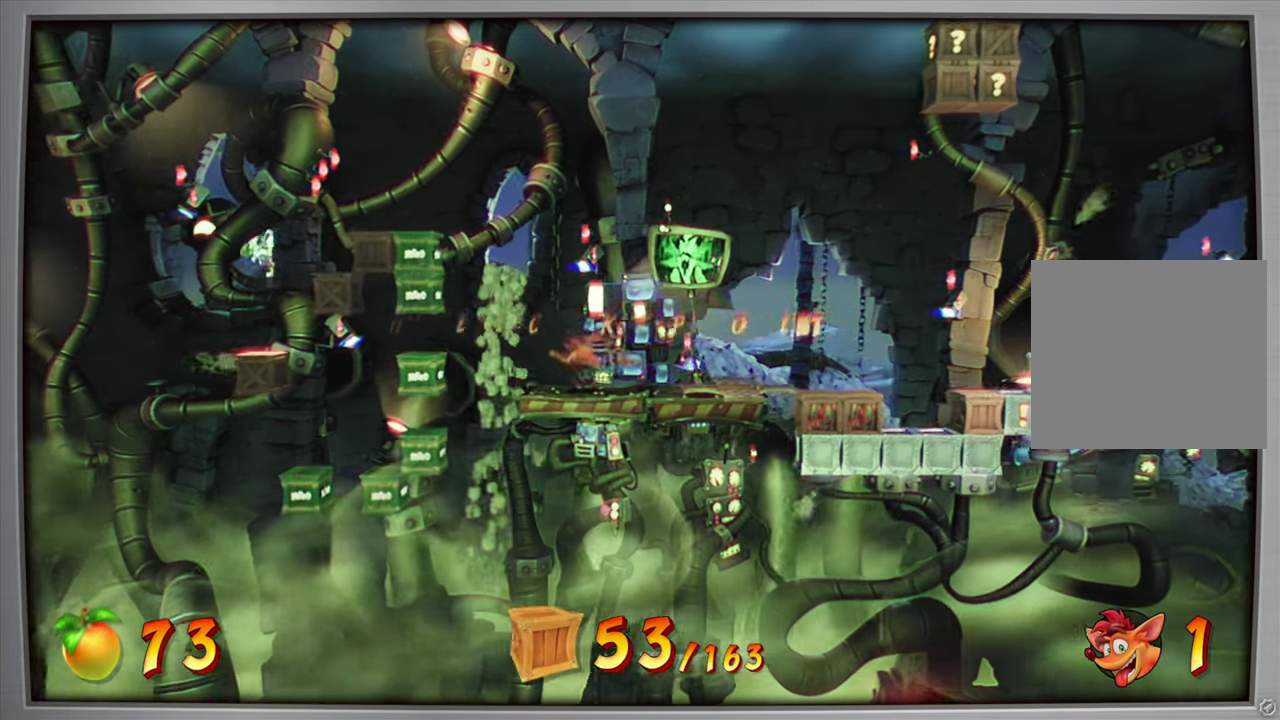
{"dt_ms": 700, "buttons": ["DPAD_RIGHT"], "events": [[334, "DPAD_RIGHT", "down"]]}
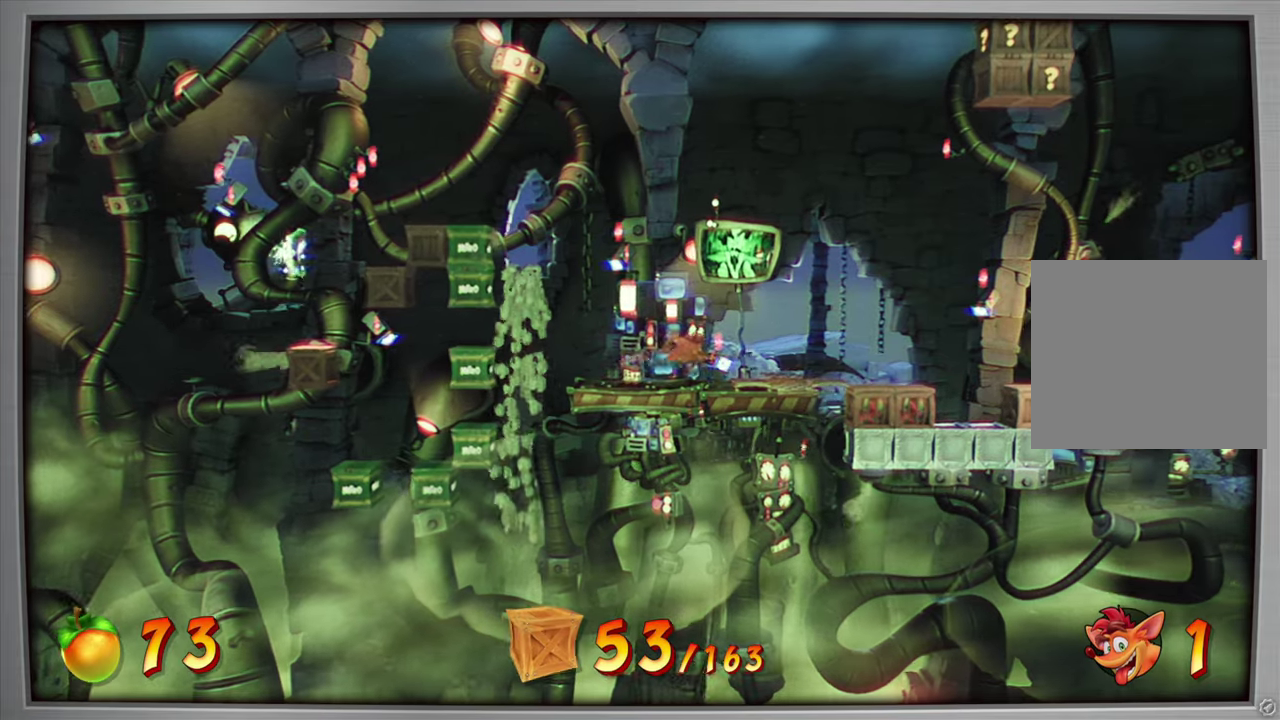
{"dt_ms": 301, "buttons": [], "events": [[201, "DPAD_RIGHT", "up"]]}